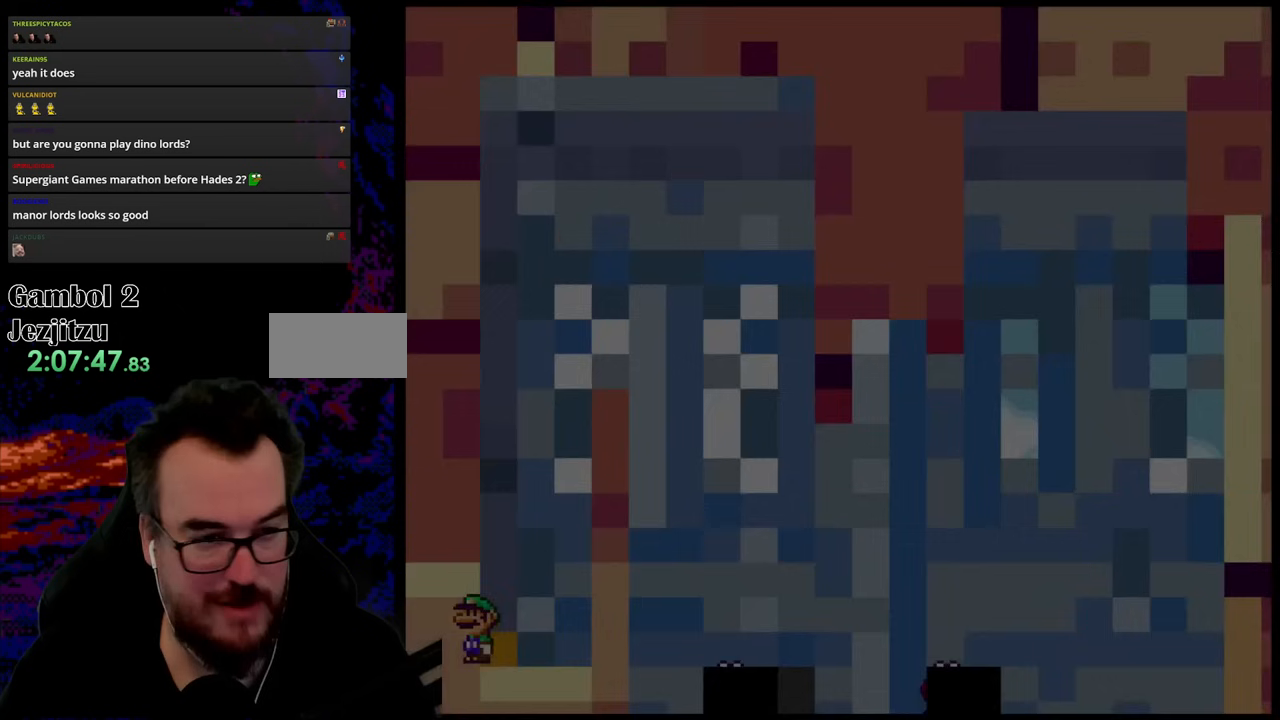
Gameplay with a controller (Nintendo layout); each line is a JSON object with the inputs held at the frame after it. "events" lists button and stick changes between this image and that frame as [ms after this image, input, new state], when the widget could be followed in between. Not read: L3 R3.
{"buttons": [], "events": [[17, "DPAD_UP", "up"], [117, "DPAD_UP", "down"], [217, "X", "up"], [250, "DPAD_UP", "up"]]}
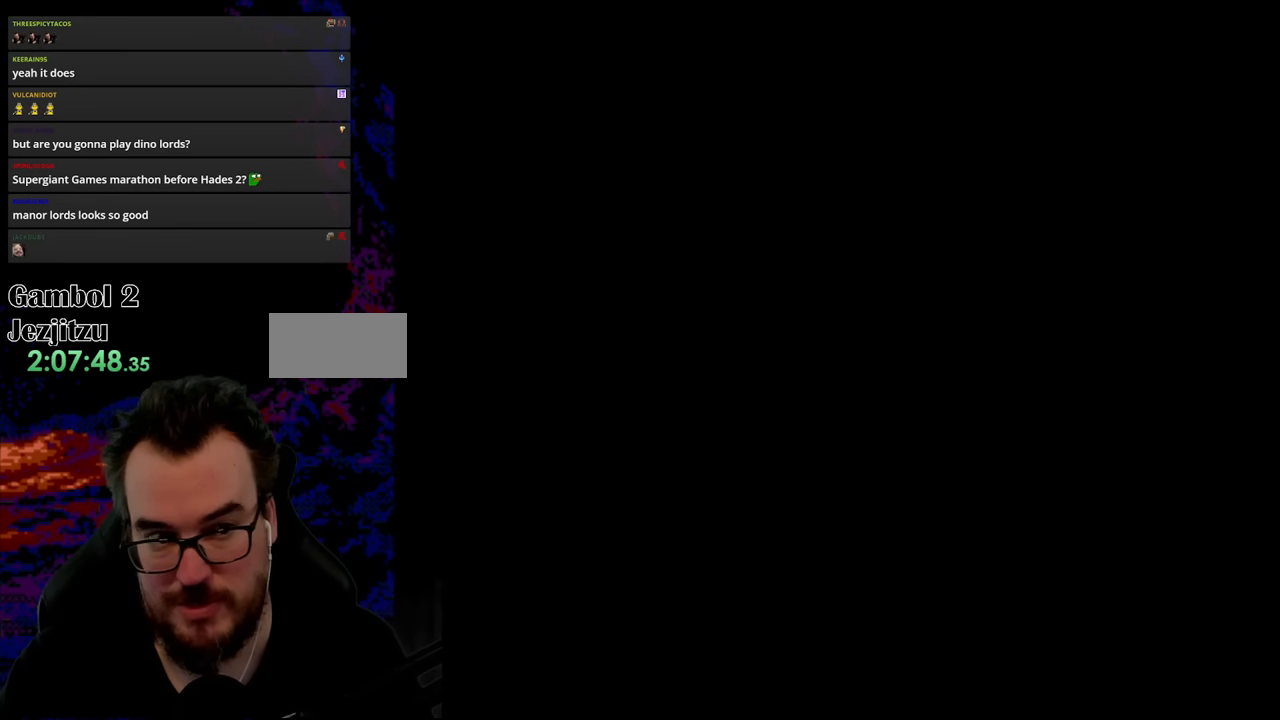
{"buttons": [], "events": []}
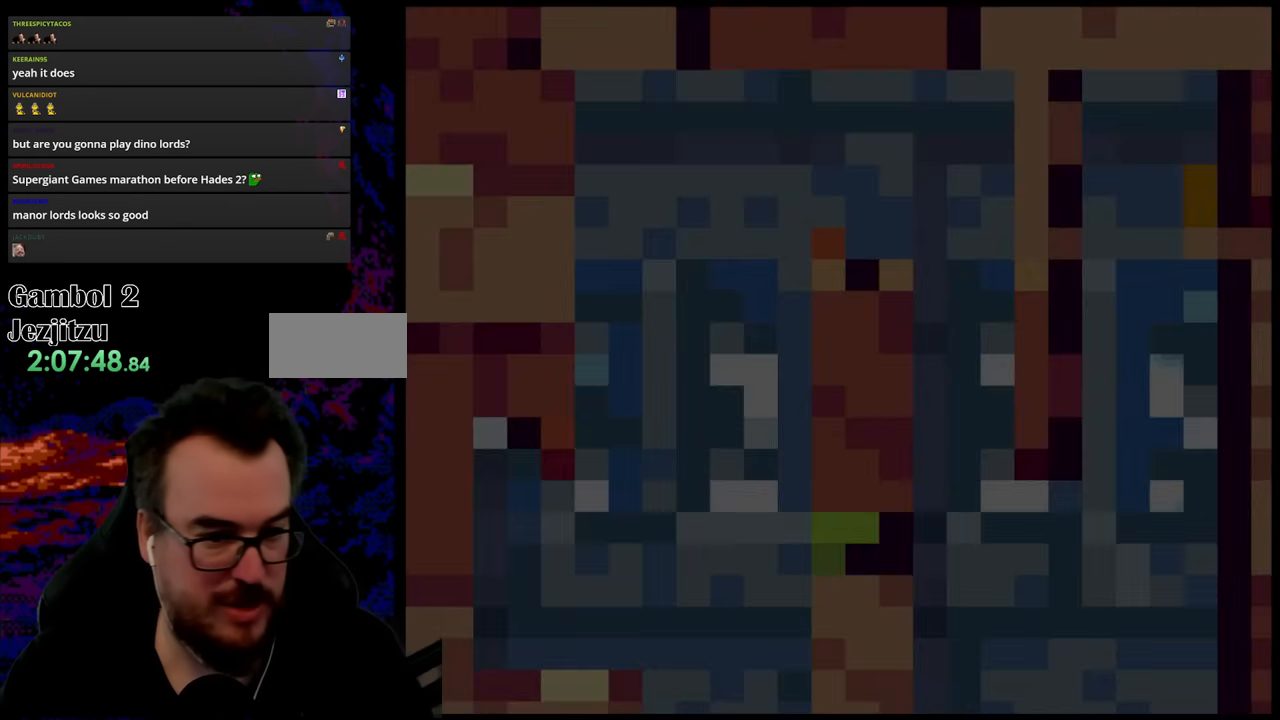
{"buttons": ["Y"], "events": [[133, "Y", "down"]]}
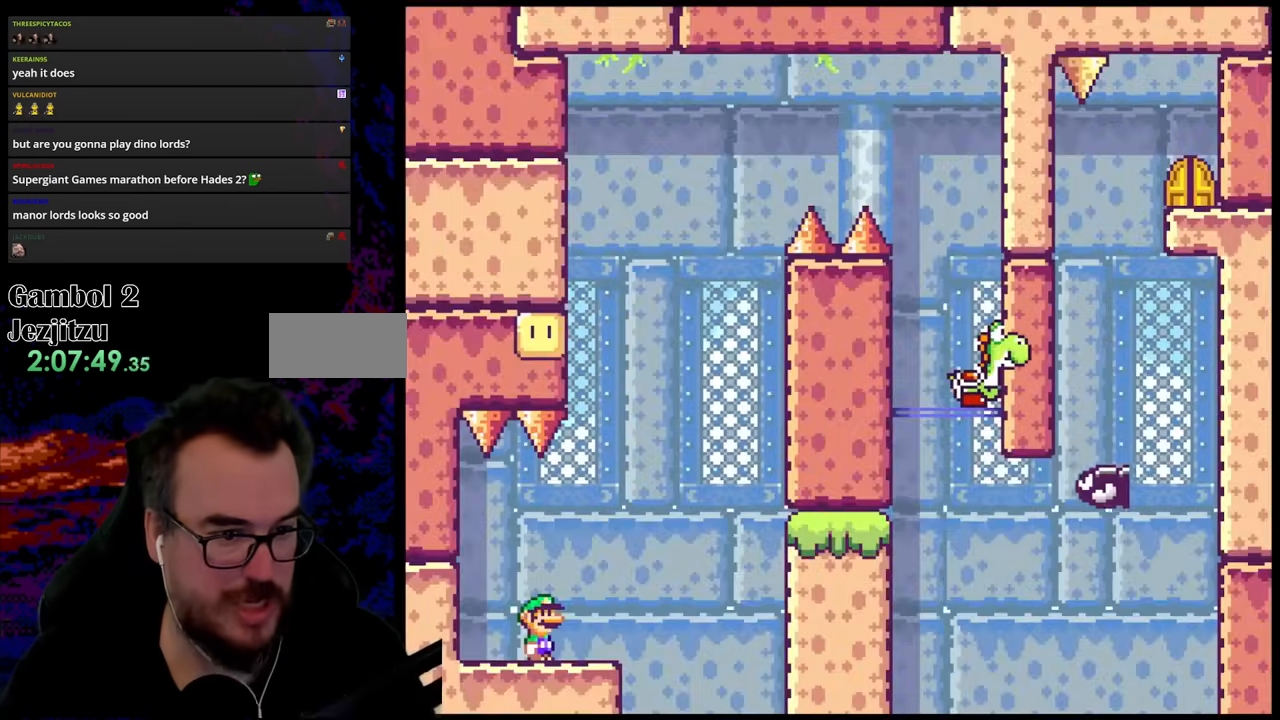
{"buttons": ["B", "Y", "DPAD_RIGHT"], "events": [[183, "DPAD_RIGHT", "down"], [500, "B", "down"]]}
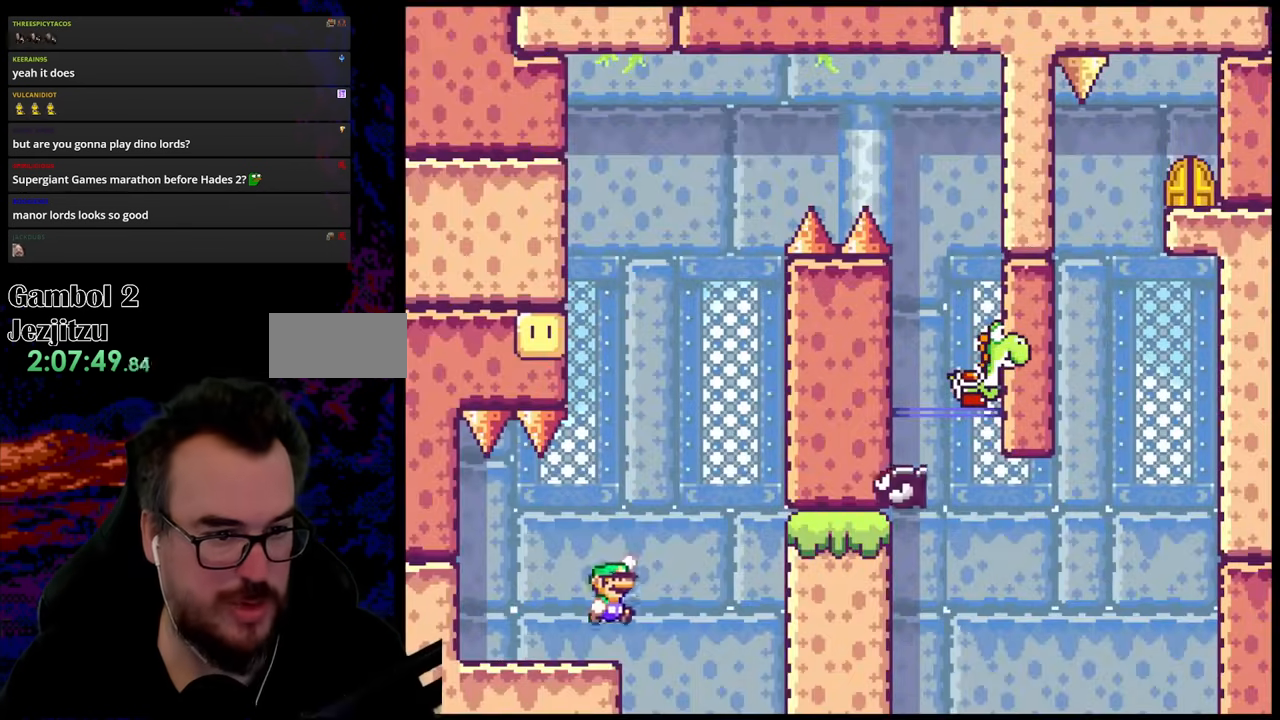
{"buttons": ["B", "Y", "DPAD_RIGHT"], "events": [[183, "DPAD_LEFT", "down"], [183, "DPAD_RIGHT", "up"], [383, "DPAD_LEFT", "up"], [417, "DPAD_RIGHT", "down"]]}
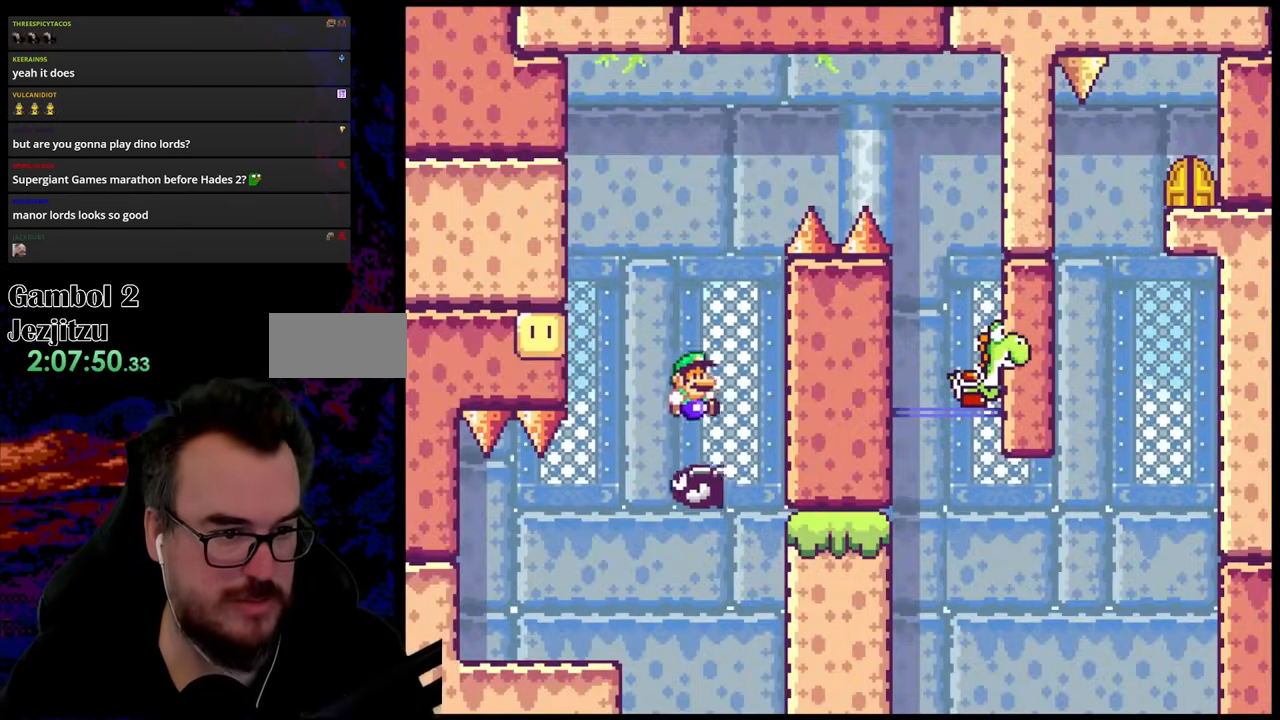
{"buttons": ["Y"], "events": [[300, "DPAD_DOWN", "down"], [317, "DPAD_DOWN", "up"], [317, "DPAD_LEFT", "down"], [317, "DPAD_RIGHT", "up"], [450, "DPAD_LEFT", "up"], [500, "B", "up"]]}
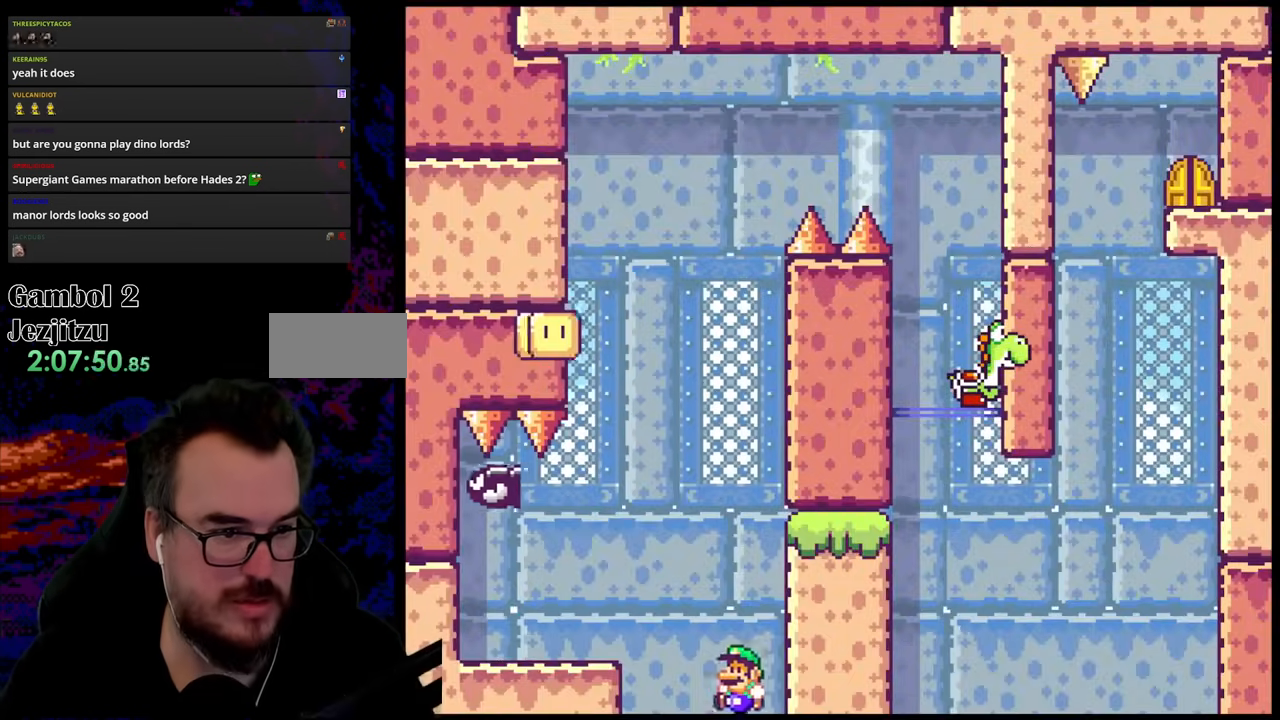
{"buttons": [], "events": [[117, "Y", "up"], [133, "Y", "down"], [150, "Y", "up"]]}
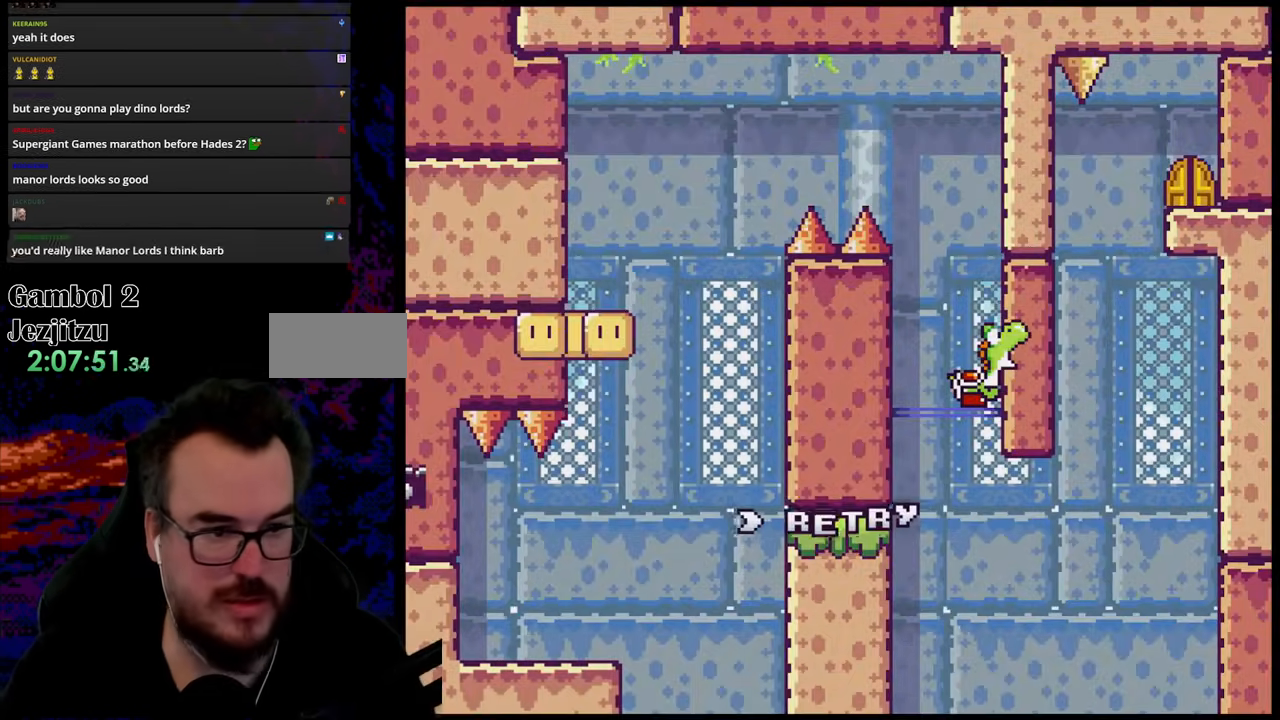
{"buttons": [], "events": [[300, "B", "down"], [433, "B", "up"]]}
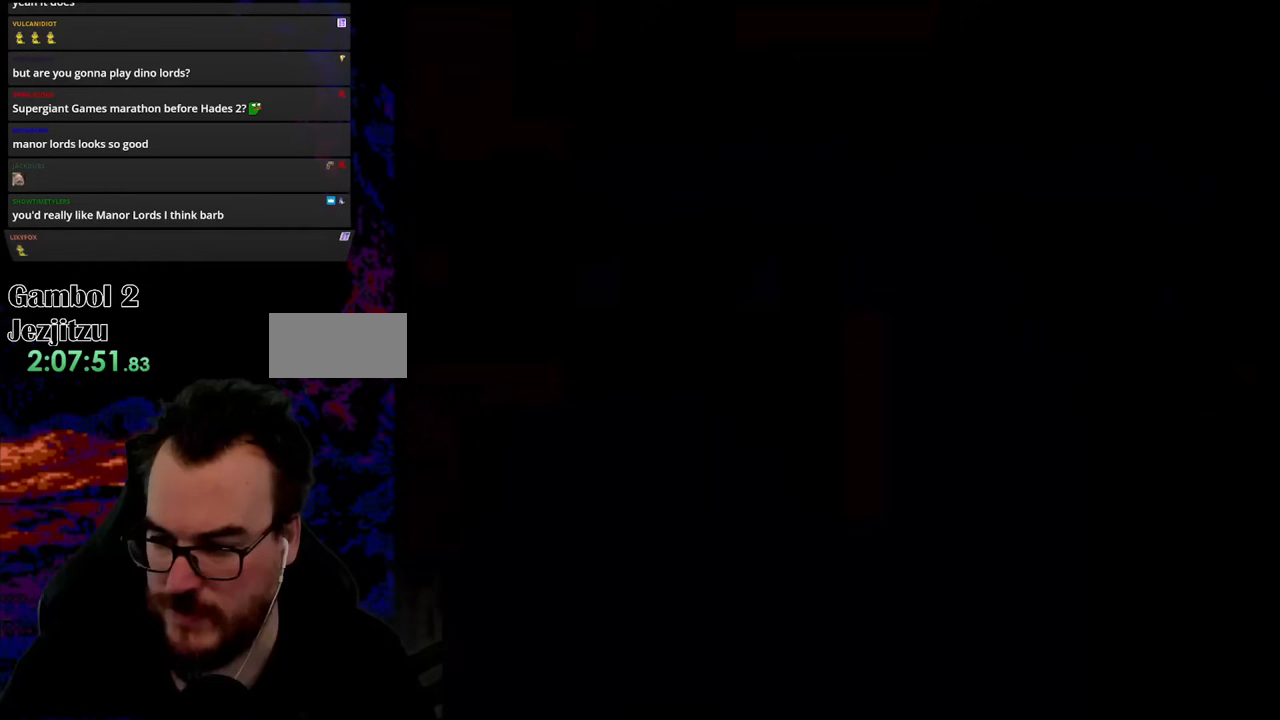
{"buttons": ["Y"], "events": [[183, "Y", "down"], [333, "Y", "up"], [450, "Y", "down"]]}
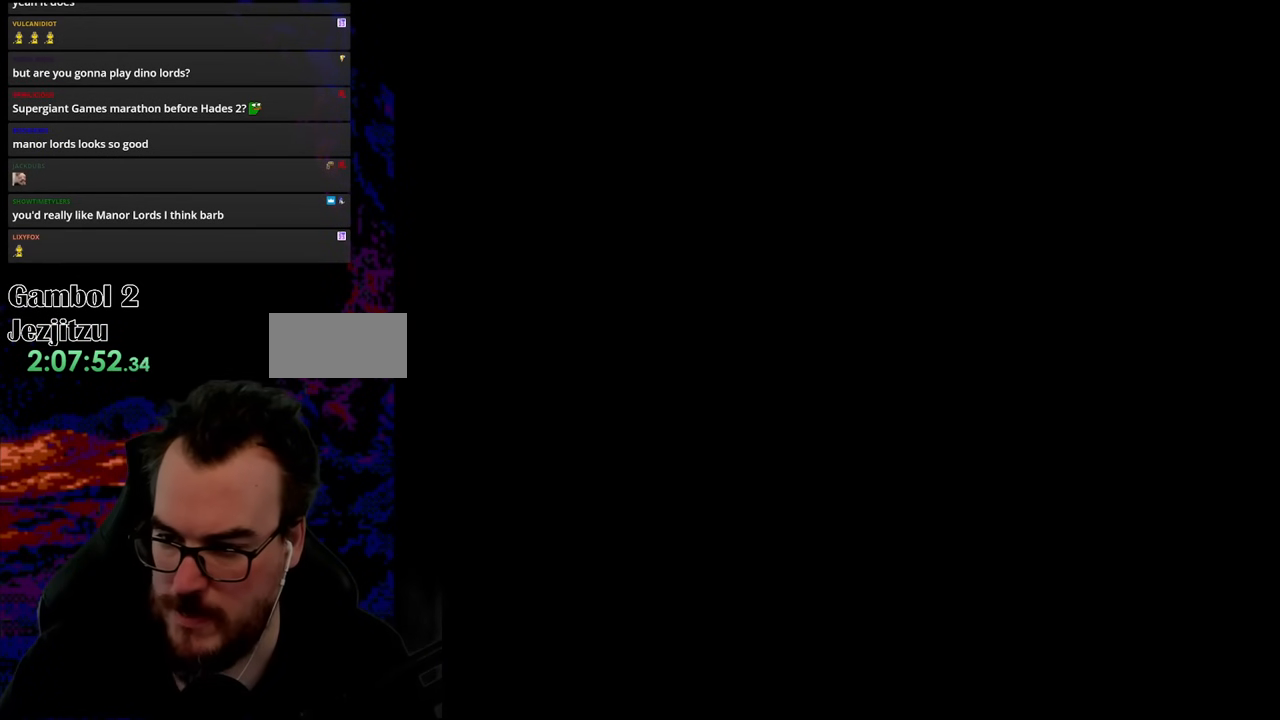
{"buttons": [], "events": [[267, "Y", "up"]]}
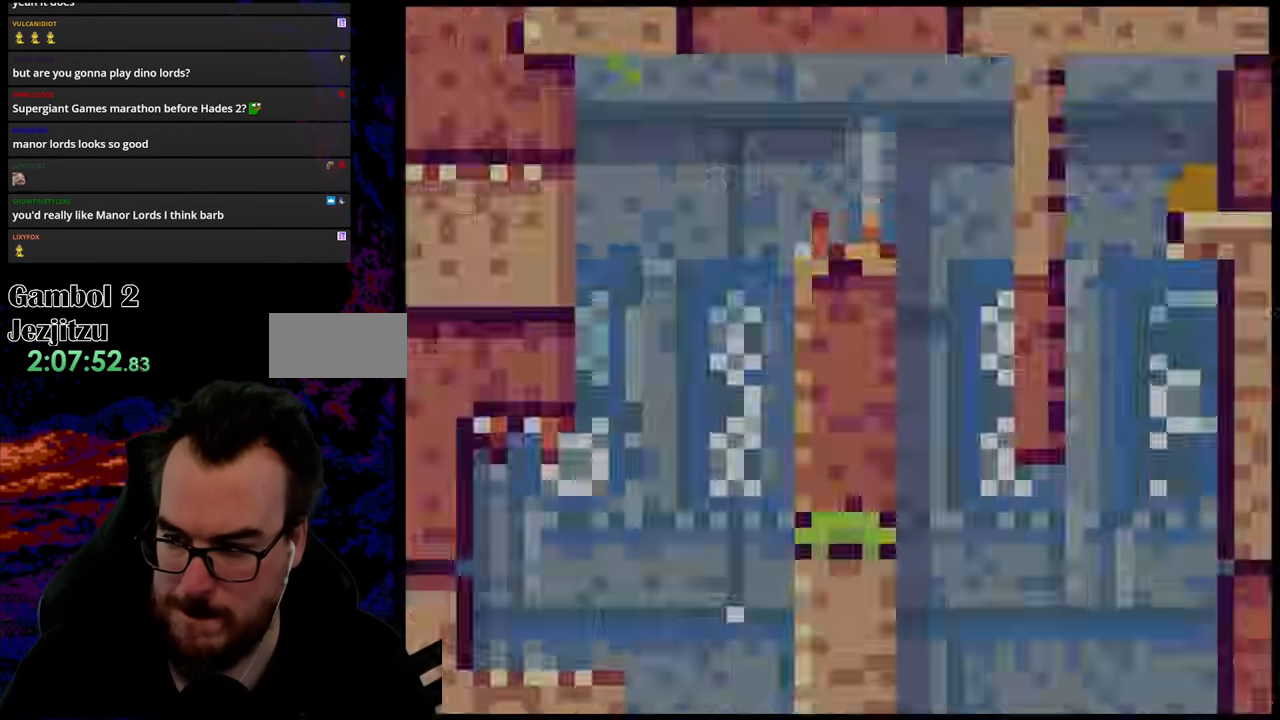
{"buttons": ["B", "Y", "DPAD_RIGHT"], "events": [[417, "DPAD_RIGHT", "down"], [433, "B", "down"], [433, "Y", "down"]]}
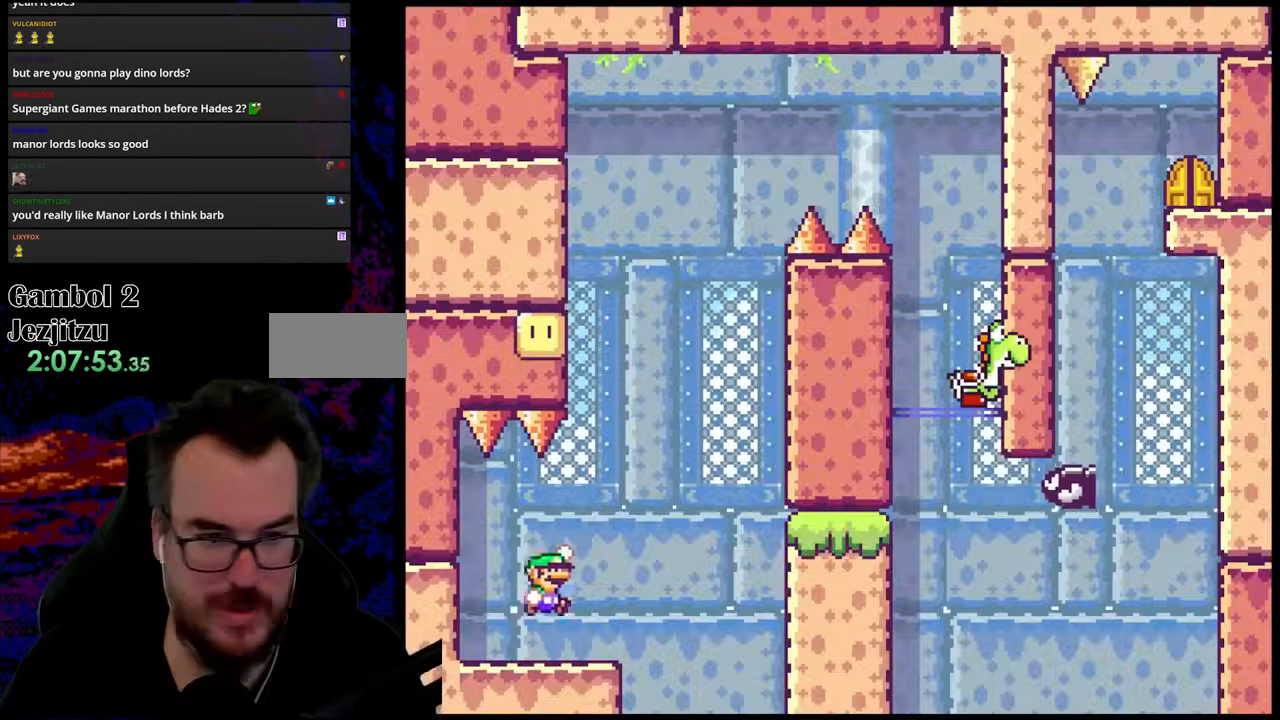
{"buttons": ["B", "Y", "DPAD_RIGHT"], "events": []}
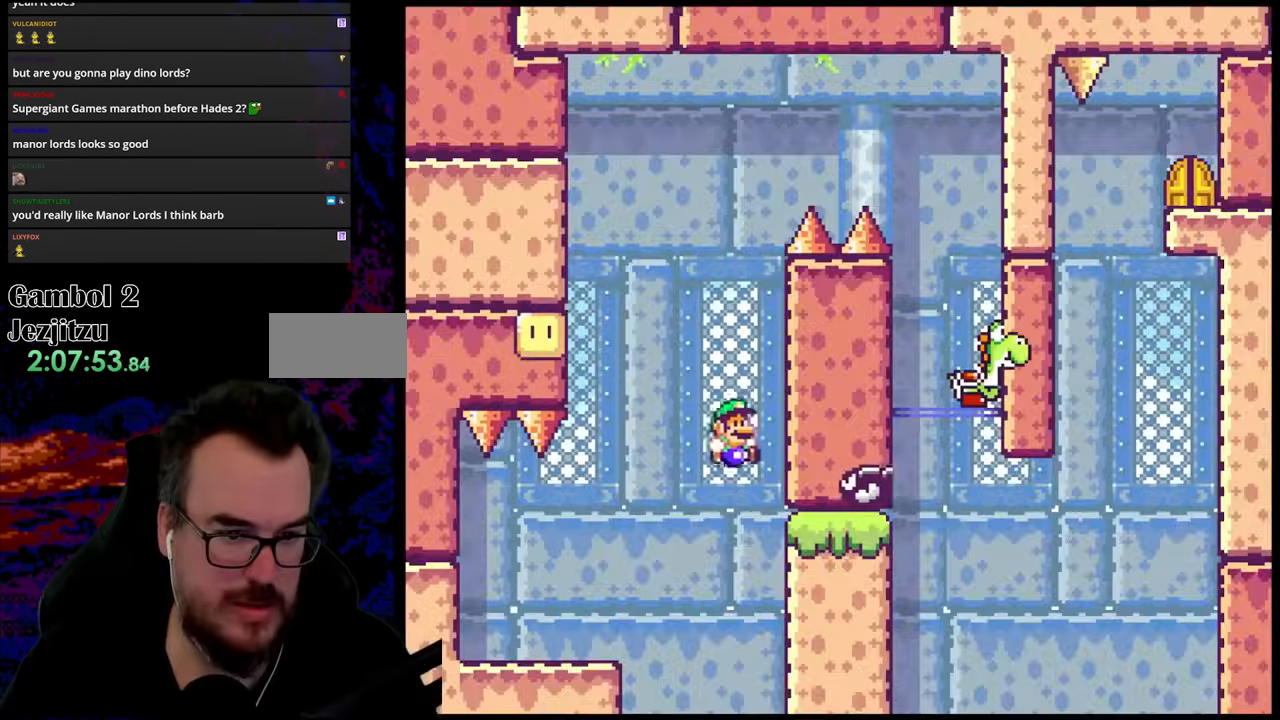
{"buttons": ["Y"], "events": [[350, "DPAD_RIGHT", "up"], [417, "B", "up"]]}
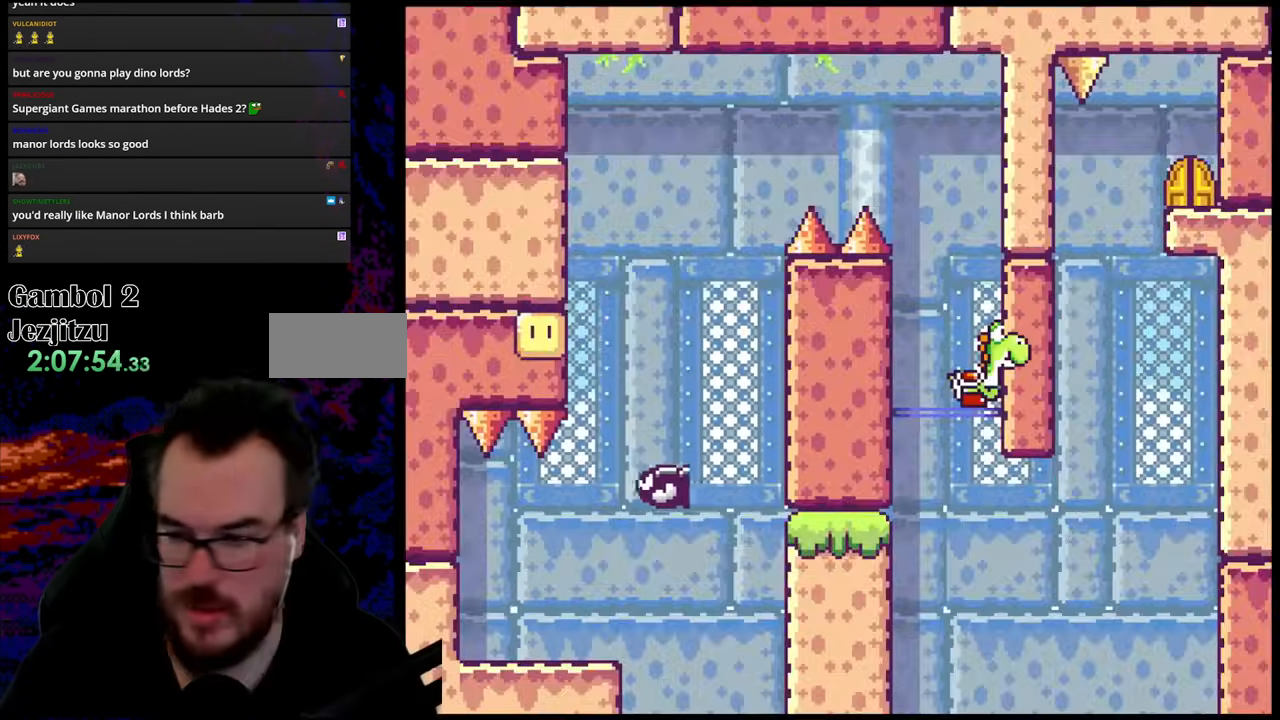
{"buttons": ["B"], "events": [[33, "Y", "up"], [200, "B", "down"], [333, "B", "up"], [433, "B", "down"]]}
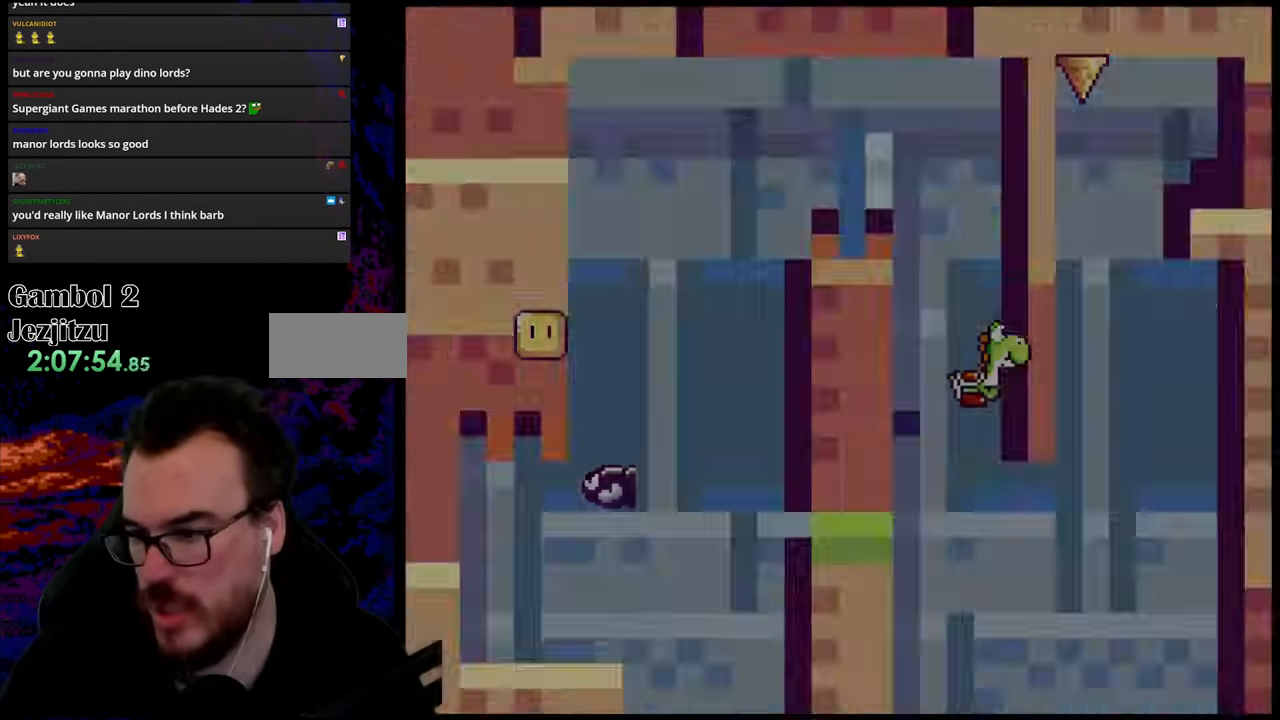
{"buttons": [], "events": [[50, "B", "up"]]}
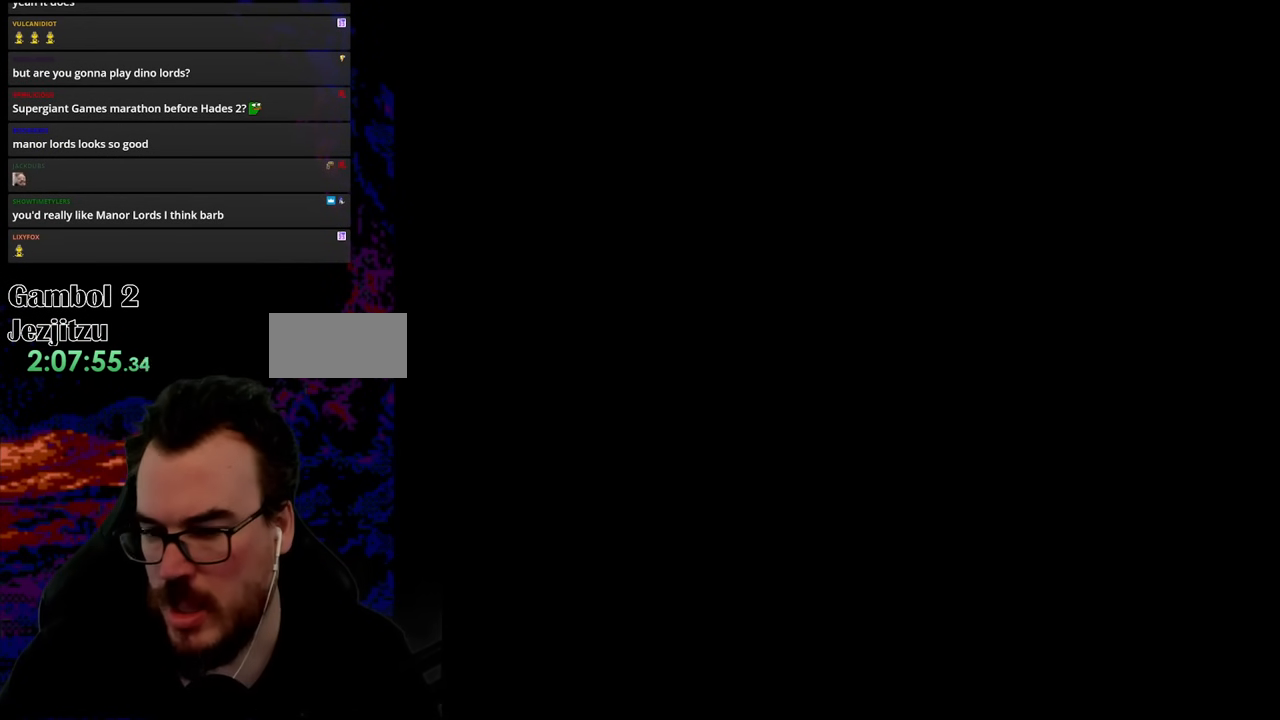
{"buttons": ["Y"], "events": [[350, "Y", "down"]]}
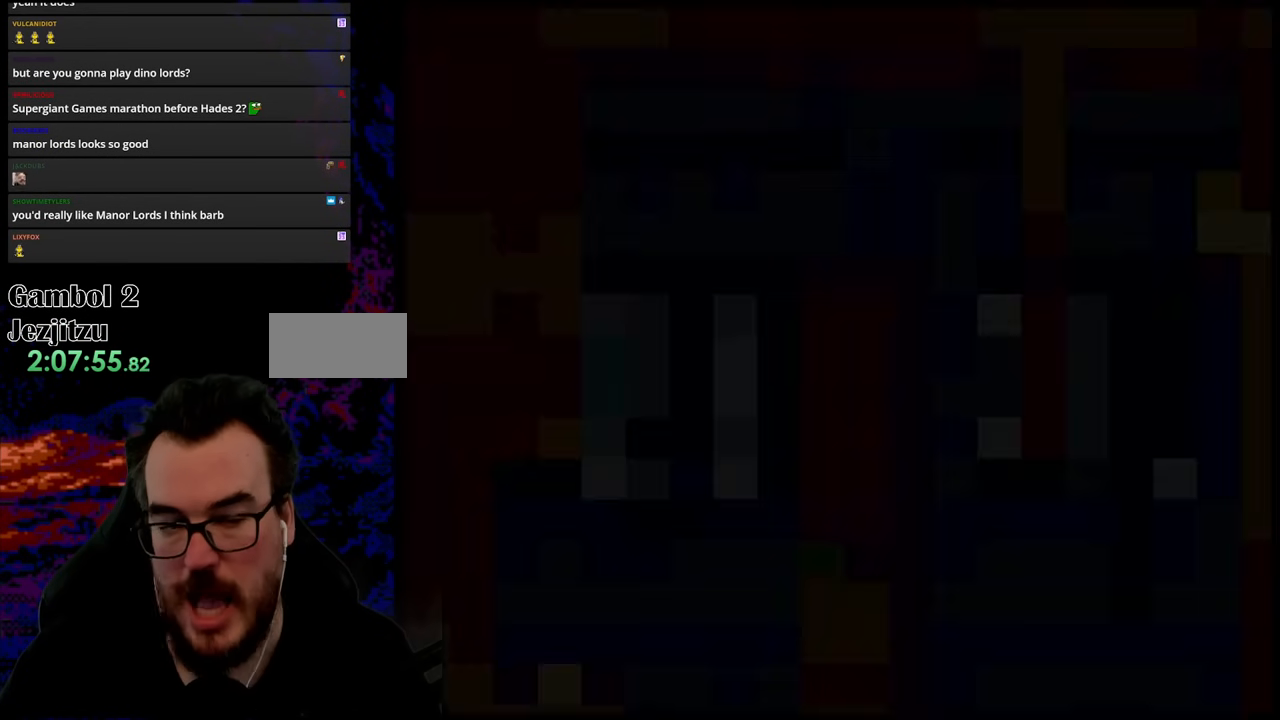
{"buttons": ["Y"], "events": []}
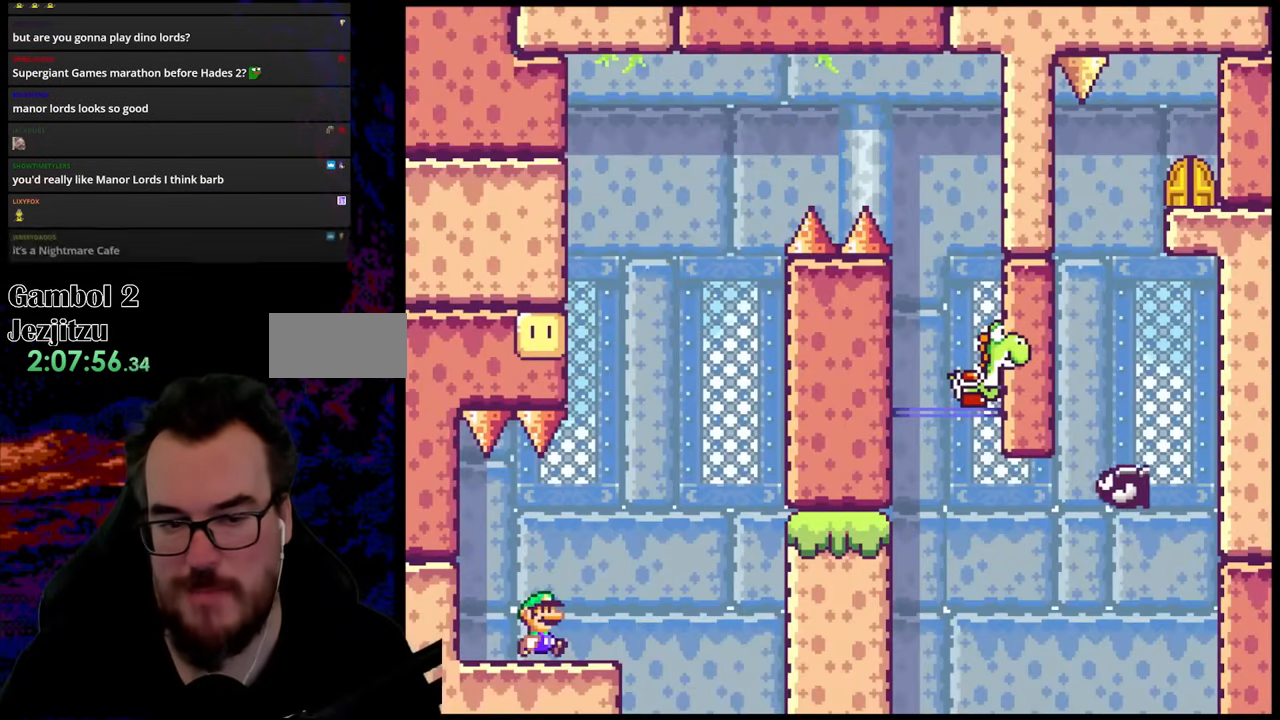
{"buttons": ["B", "Y", "DPAD_RIGHT"], "events": [[33, "DPAD_RIGHT", "down"], [317, "B", "down"]]}
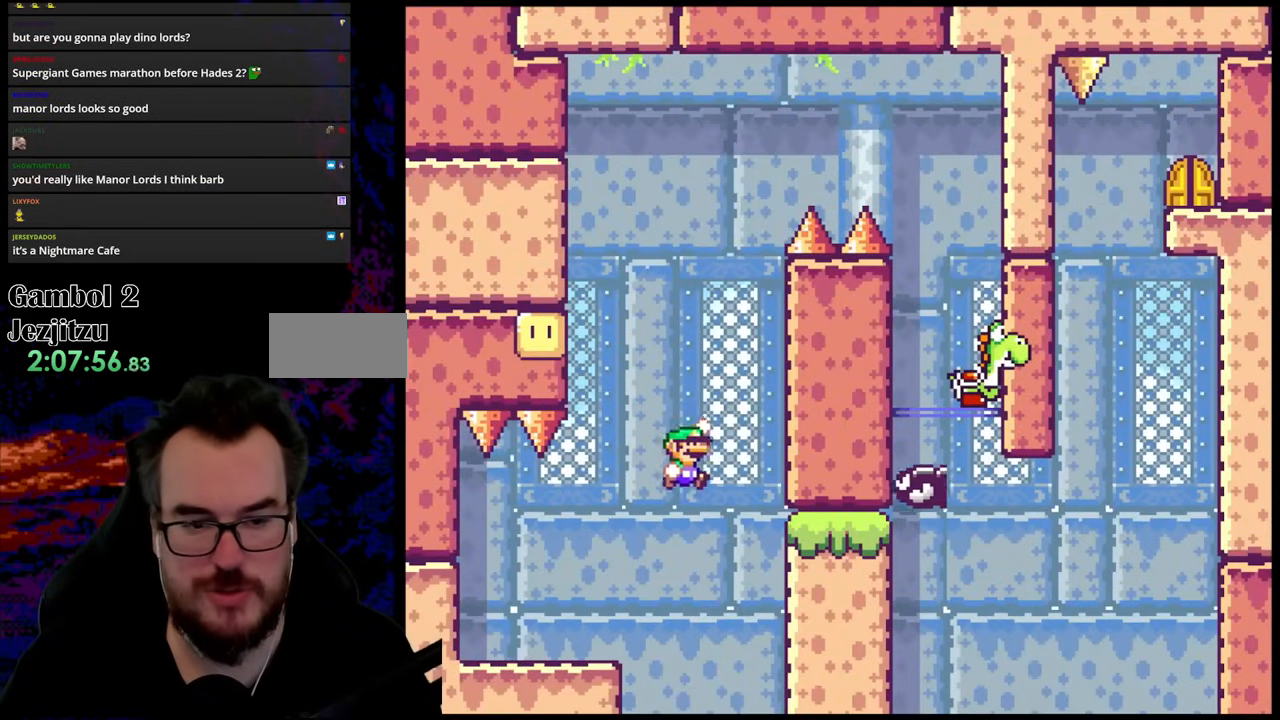
{"buttons": ["B", "Y", "DPAD_LEFT"], "events": [[117, "B", "up"], [233, "B", "down"], [250, "DPAD_DOWN", "down"], [283, "DPAD_RIGHT", "up"], [300, "DPAD_DOWN", "up"], [300, "DPAD_LEFT", "down"]]}
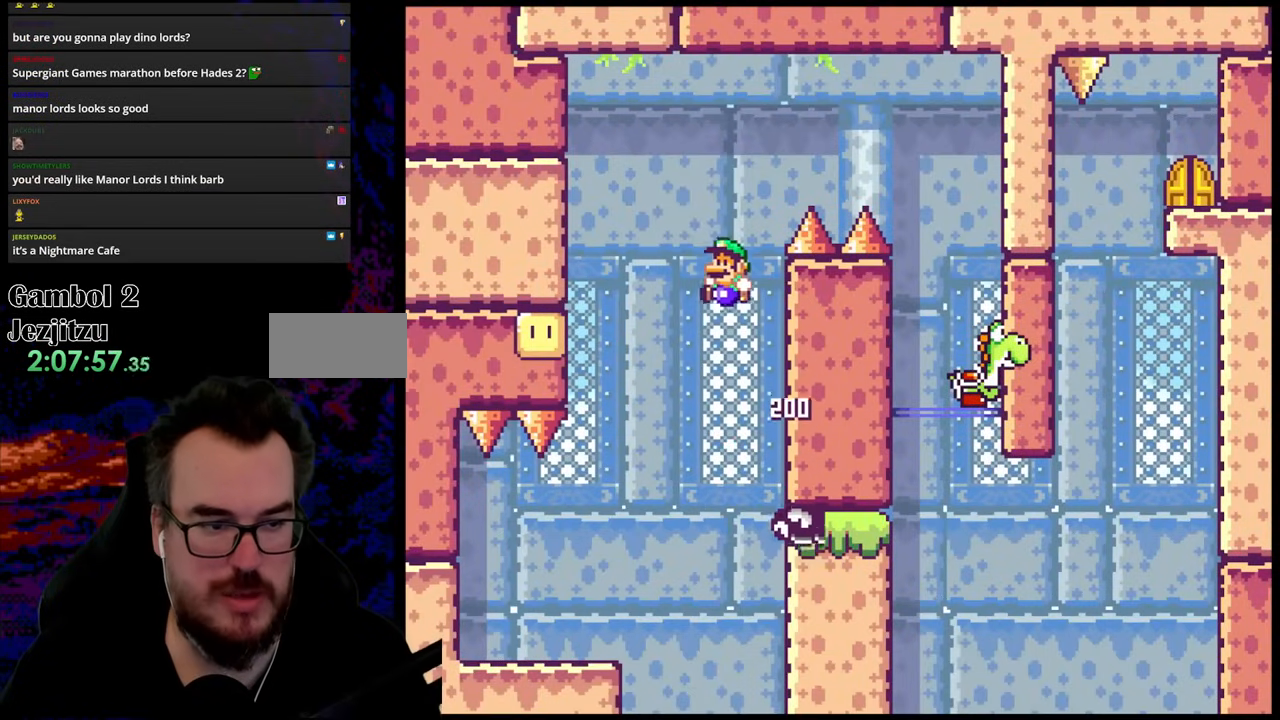
{"buttons": ["B", "Y", "DPAD_LEFT"], "events": []}
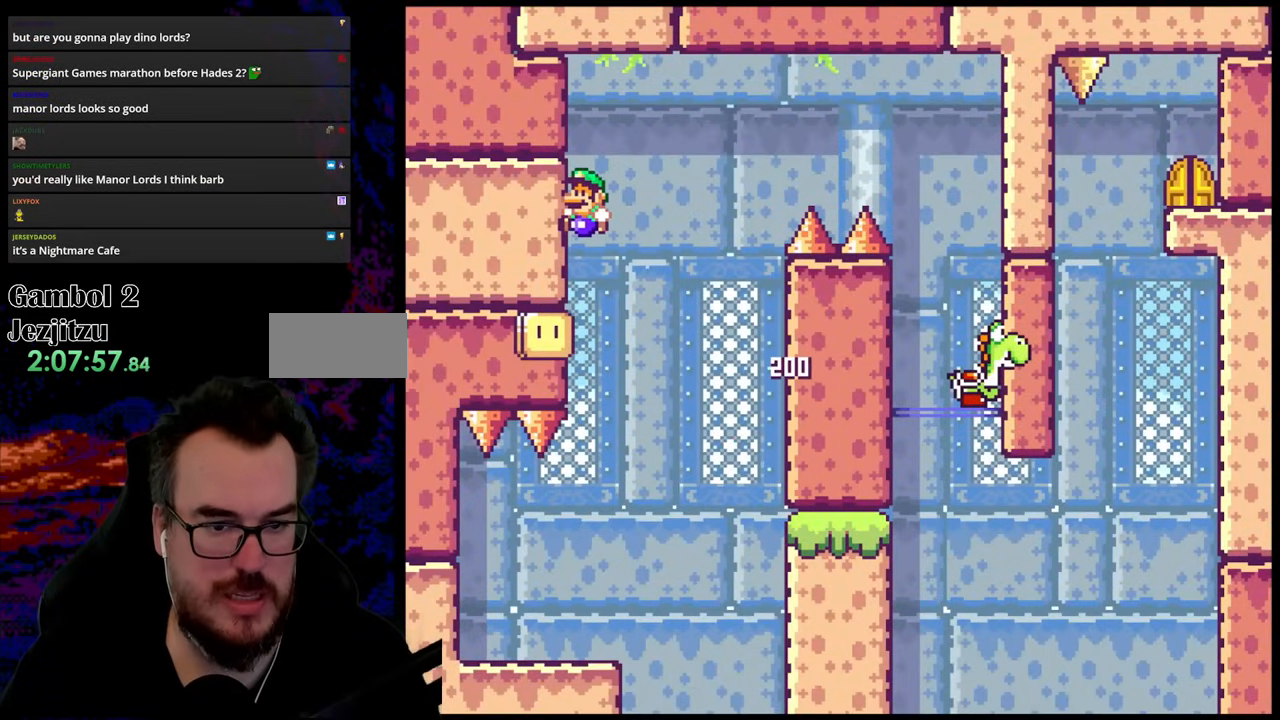
{"buttons": ["Y"], "events": [[50, "DPAD_LEFT", "up"], [500, "B", "up"]]}
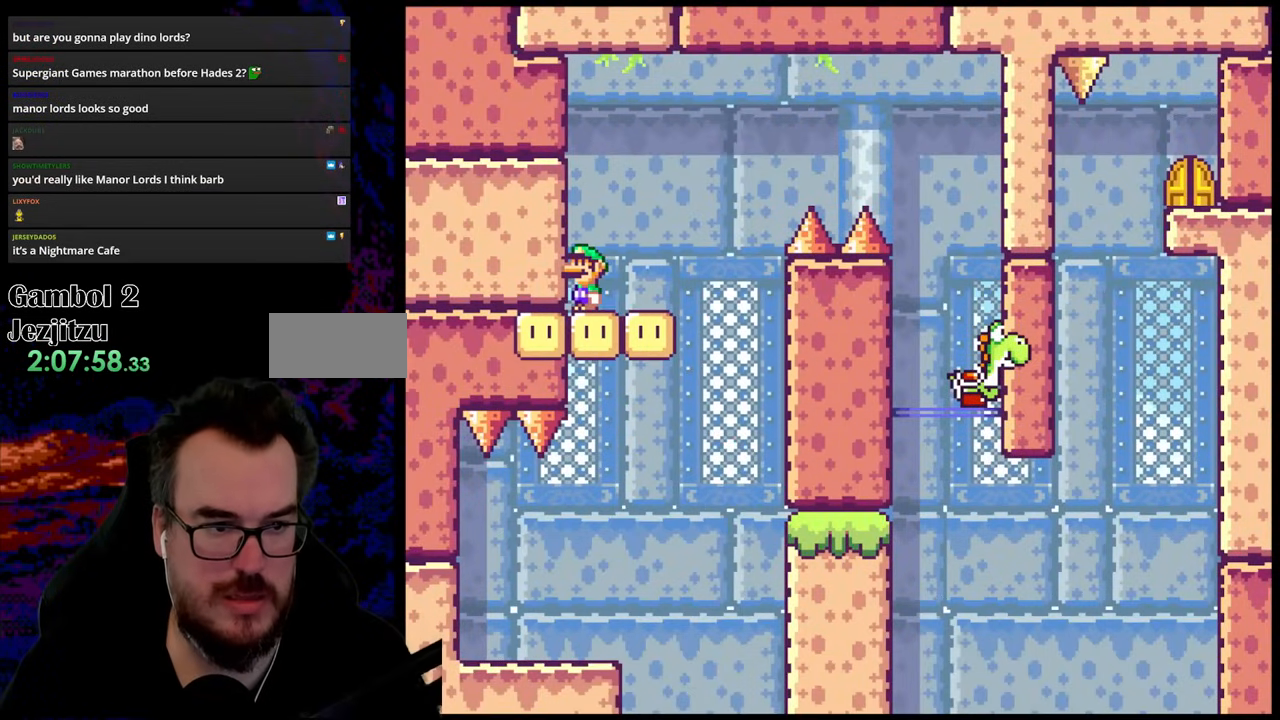
{"buttons": ["A", "X", "DPAD_RIGHT"], "events": [[133, "DPAD_RIGHT", "down"], [300, "Y", "up"], [317, "X", "down"], [450, "A", "down"]]}
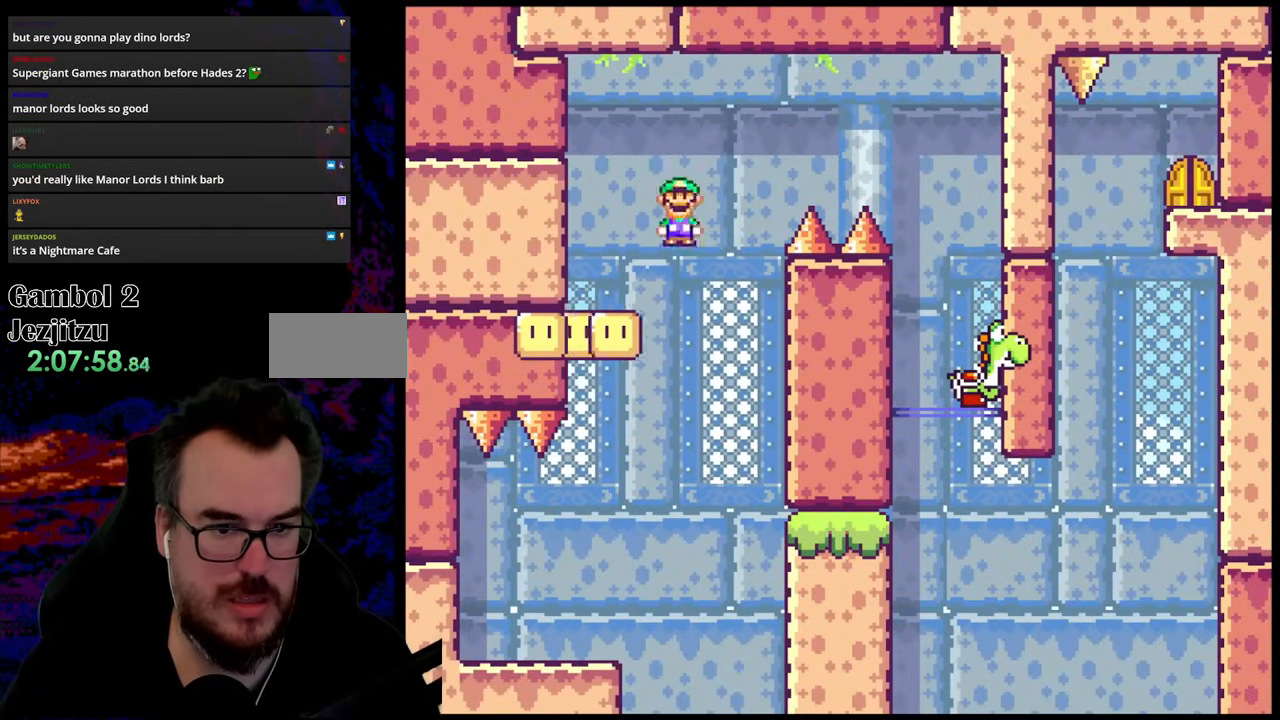
{"buttons": ["A", "X", "DPAD_RIGHT"], "events": []}
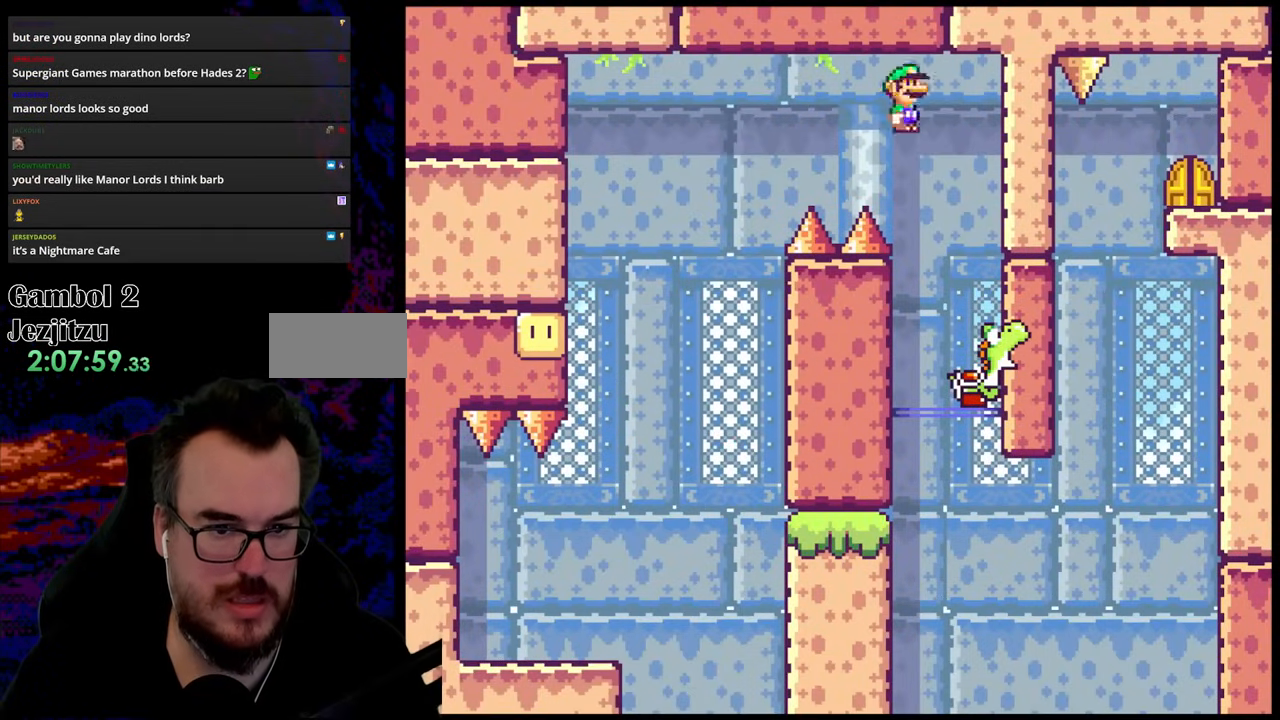
{"buttons": ["A", "X"], "events": [[100, "DPAD_RIGHT", "up"], [100, "DPAD_UP", "down"], [117, "DPAD_LEFT", "down"], [117, "DPAD_UP", "up"], [283, "DPAD_LEFT", "up"]]}
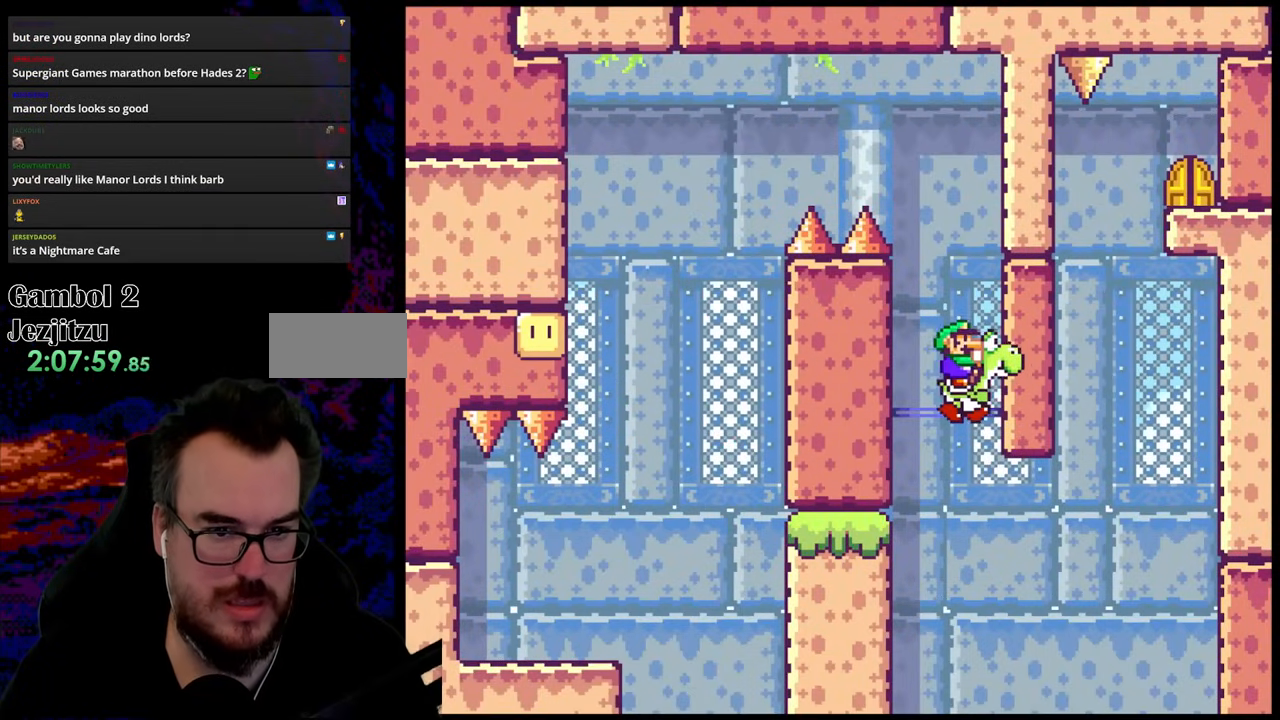
{"buttons": ["X", "DPAD_RIGHT"], "events": [[67, "DPAD_RIGHT", "down"], [250, "A", "up"]]}
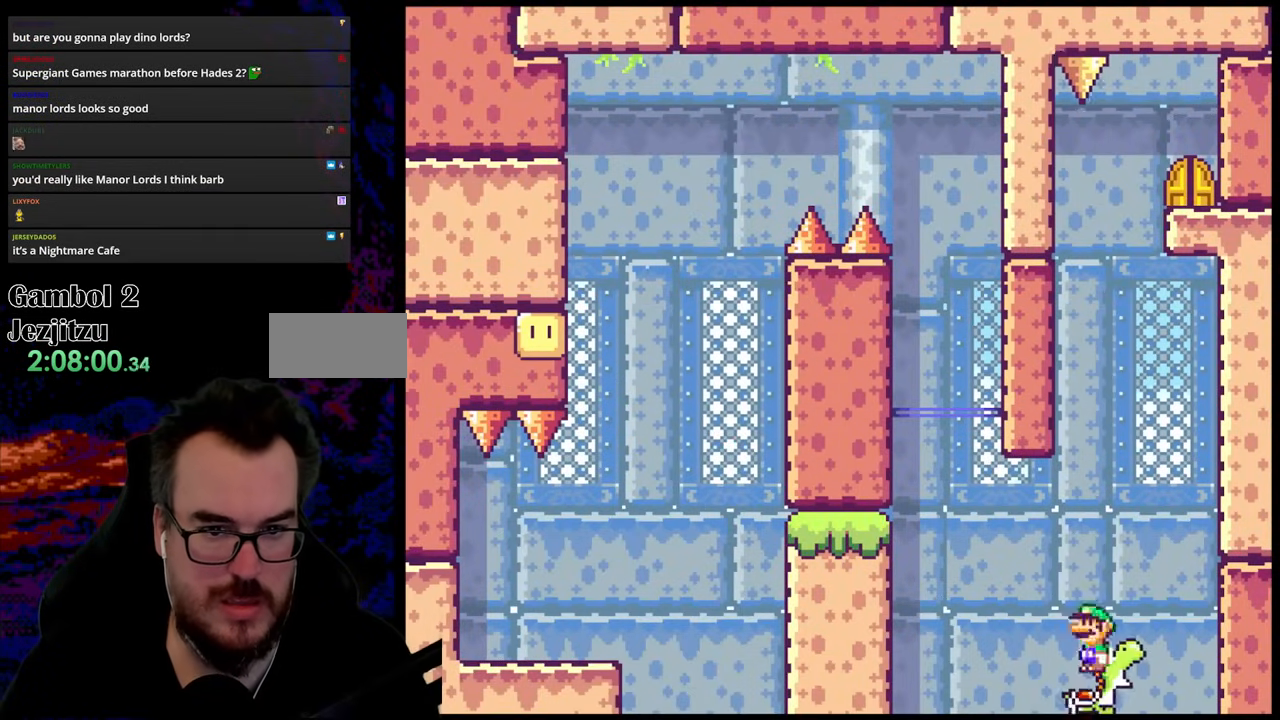
{"buttons": ["X", "DPAD_LEFT"], "events": [[17, "A", "down"], [300, "DPAD_RIGHT", "up"], [367, "DPAD_LEFT", "down"], [400, "A", "up"]]}
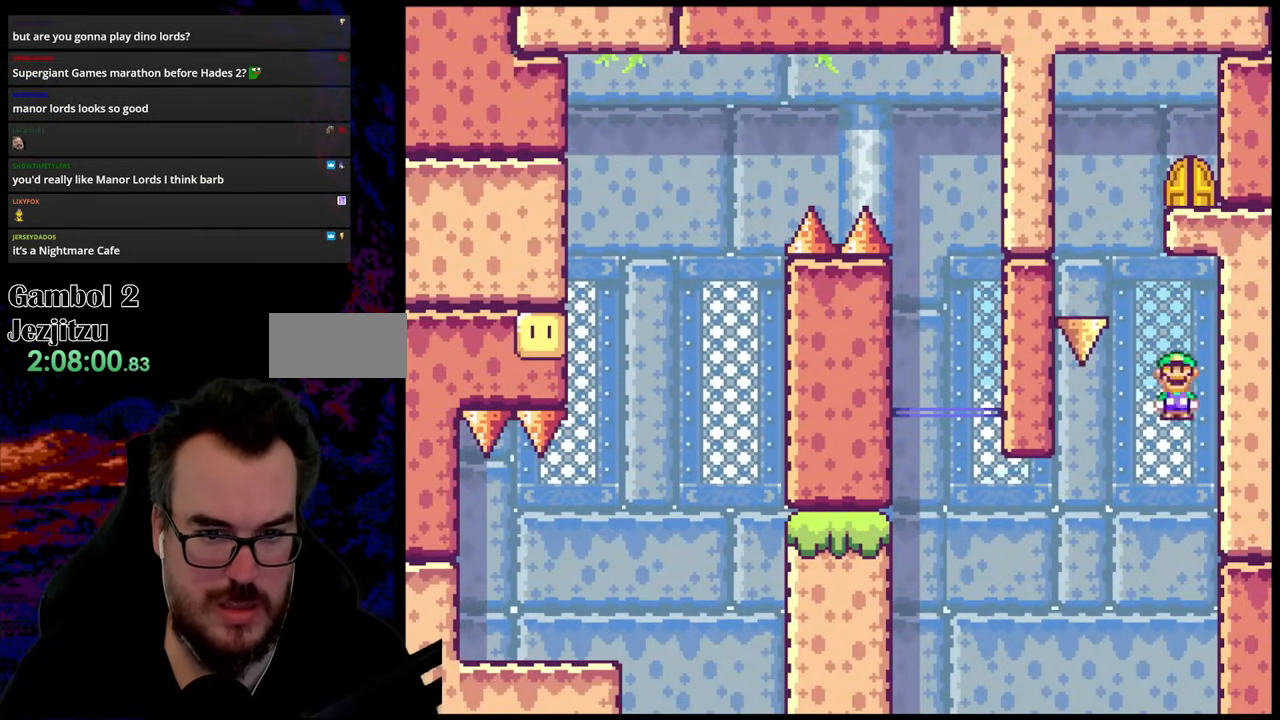
{"buttons": ["A", "X", "DPAD_RIGHT"], "events": [[33, "A", "down"], [283, "DPAD_LEFT", "up"], [300, "DPAD_RIGHT", "down"]]}
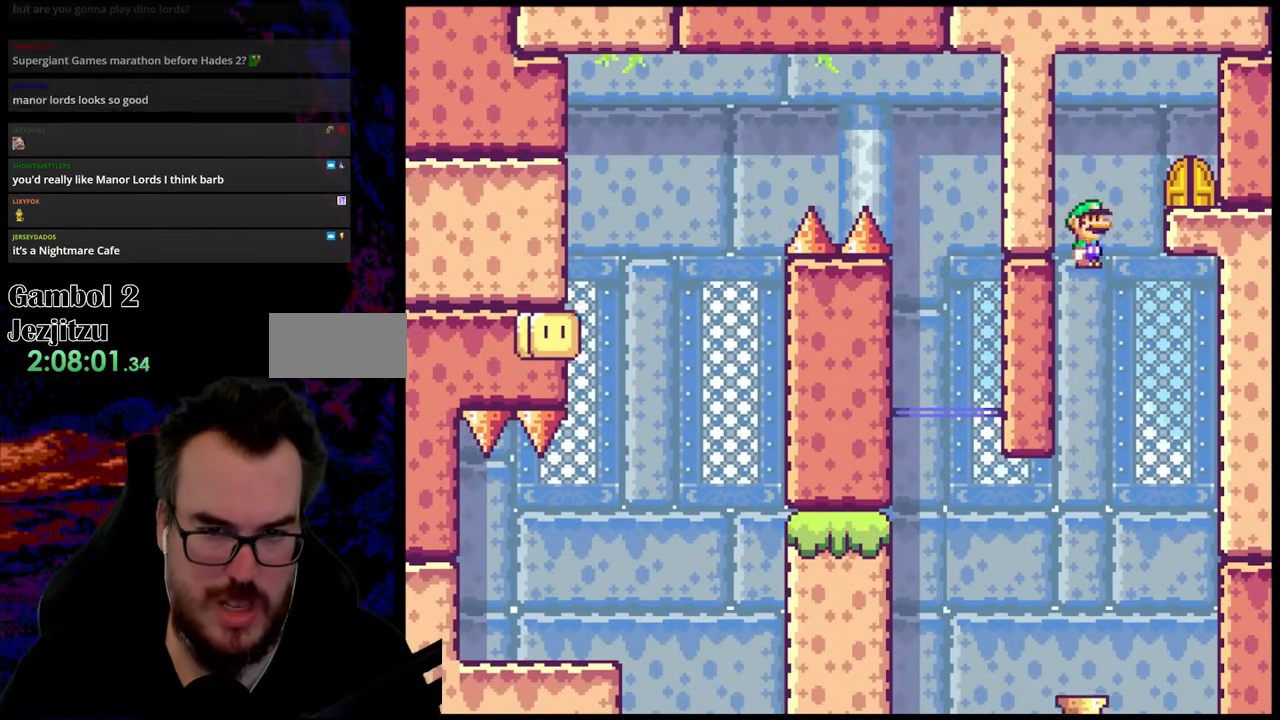
{"buttons": ["A", "X", "DPAD_RIGHT"], "events": []}
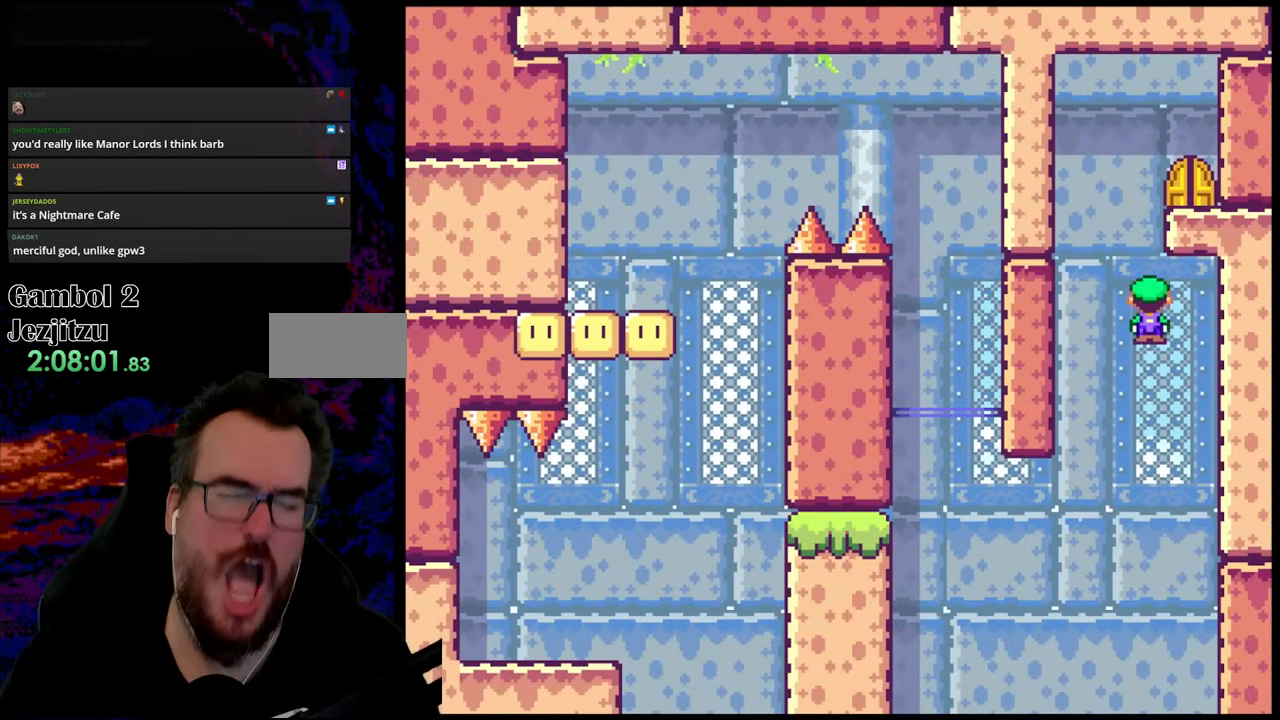
{"buttons": ["X"], "events": [[350, "DPAD_RIGHT", "up"], [367, "A", "up"]]}
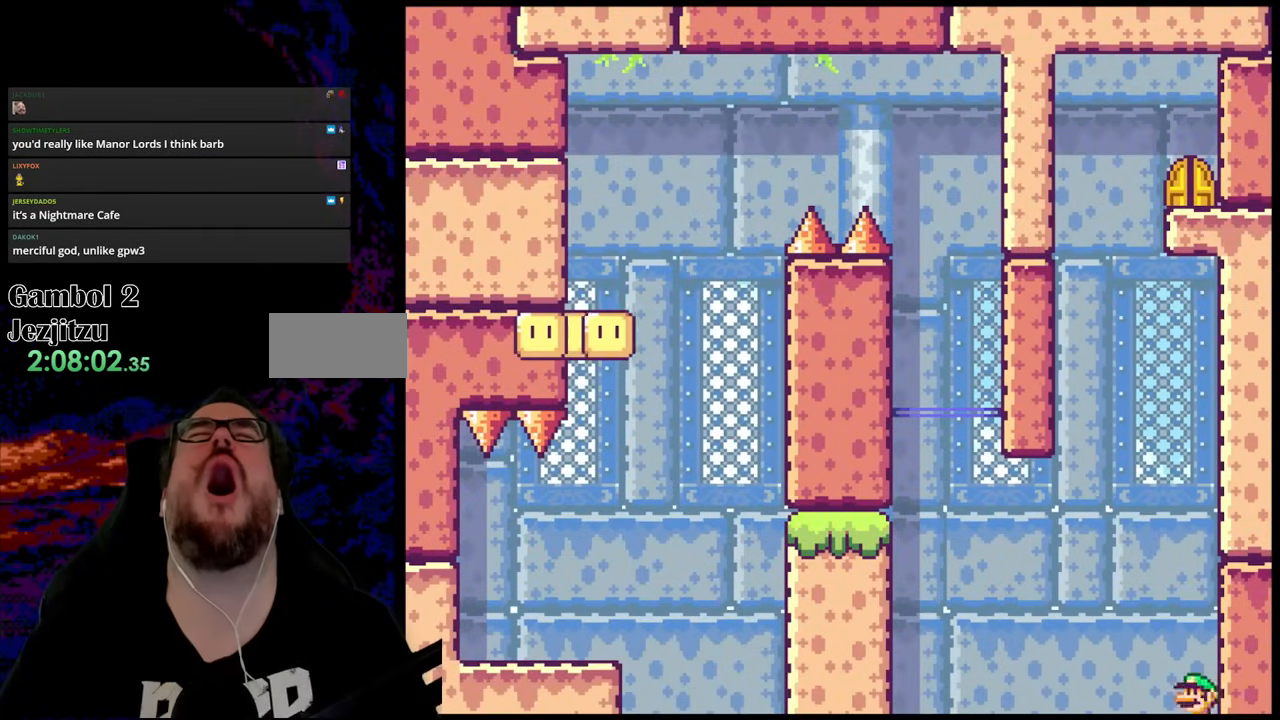
{"buttons": ["B"], "events": [[67, "X", "up"], [350, "B", "down"]]}